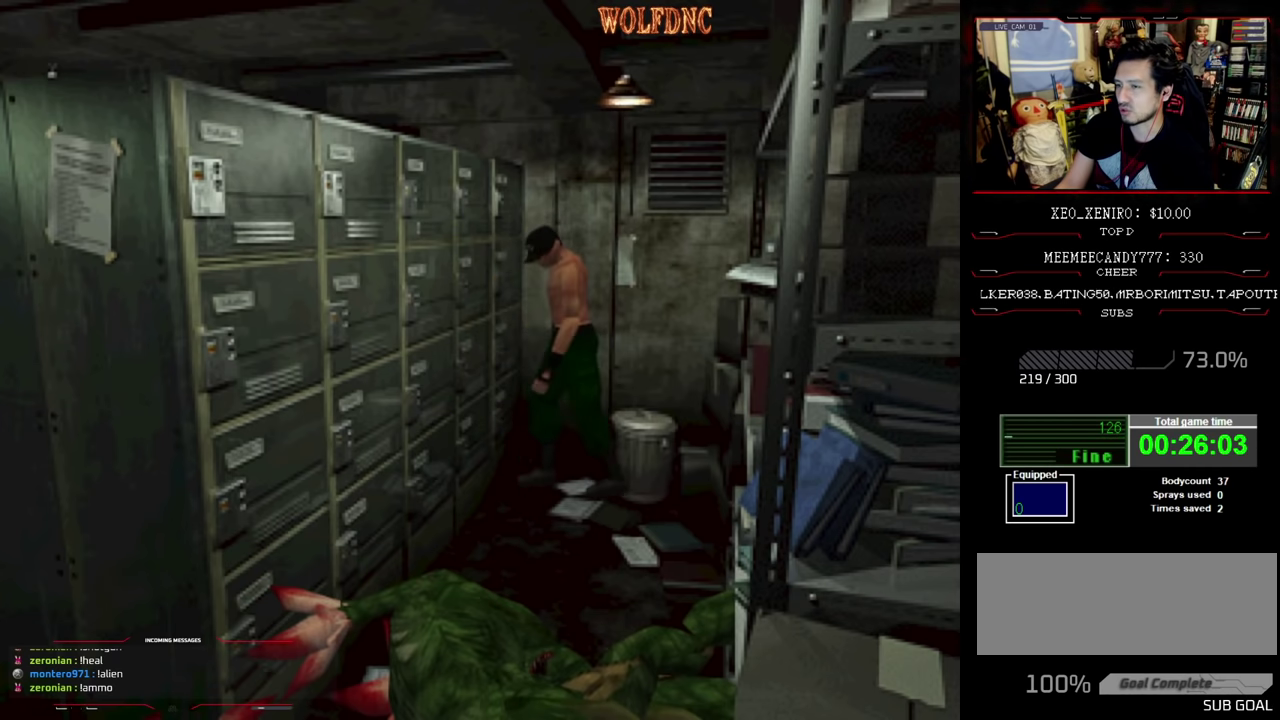
Gameplay with a controller (PlayStation layout); each line is a JSON object with the inputs held at the frame after it. "events" lists button and stick changes between this image and that frame as [ms after this image, input, new state], when the widget could be followed in between. Not read: L3 R3.
{"buttons": ["SQUARE", "DPAD_UP", "DPAD_RIGHT"], "events": [[83, "CROSS", "up"], [133, "CROSS", "down"], [183, "DPAD_LEFT", "up"], [233, "CROSS", "up"], [316, "CROSS", "down"], [416, "CROSS", "up"], [416, "DPAD_RIGHT", "down"]]}
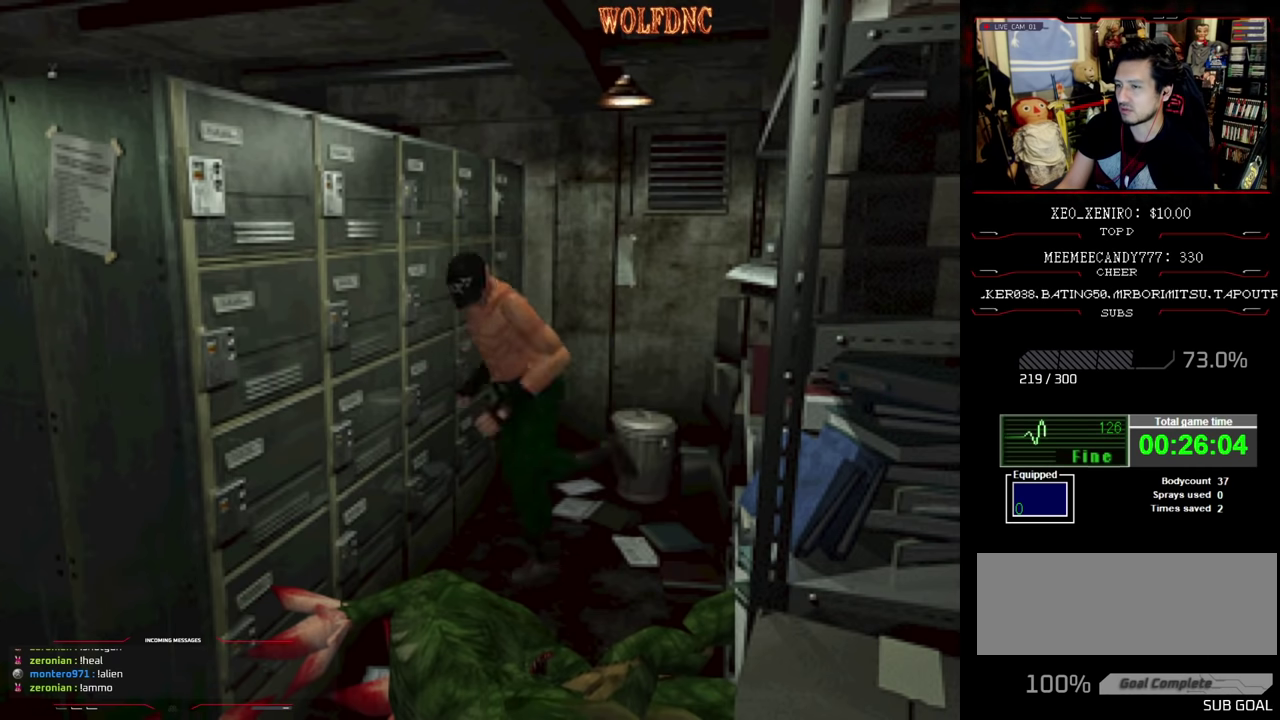
{"buttons": ["CROSS", "SQUARE", "DPAD_UP", "DPAD_LEFT"], "events": [[66, "CROSS", "down"], [150, "CROSS", "up"], [150, "DPAD_RIGHT", "up"], [200, "DPAD_LEFT", "down"], [250, "CROSS", "down"], [433, "CROSS", "up"], [483, "CROSS", "down"]]}
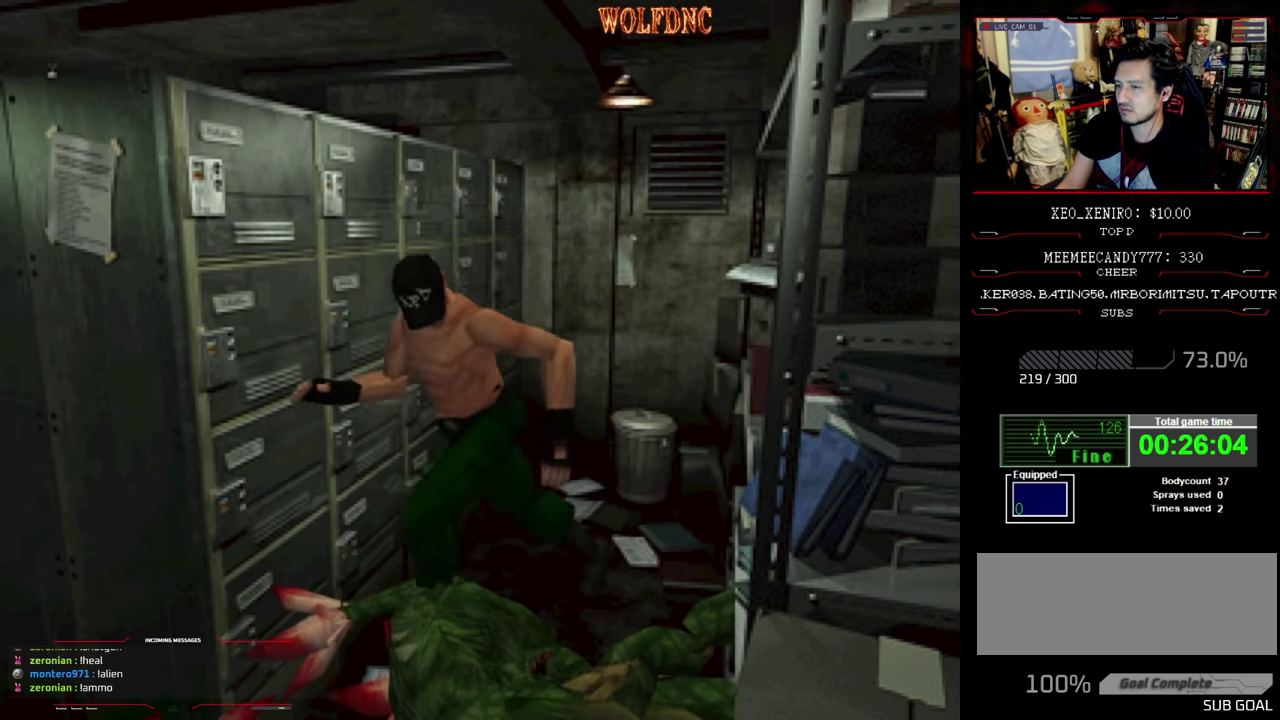
{"buttons": ["SQUARE", "DPAD_UP", "DPAD_RIGHT"], "events": [[66, "CROSS", "up"], [116, "CROSS", "down"], [216, "CROSS", "up"], [350, "DPAD_LEFT", "up"], [400, "CROSS", "down"], [450, "DPAD_RIGHT", "down"], [500, "CROSS", "up"]]}
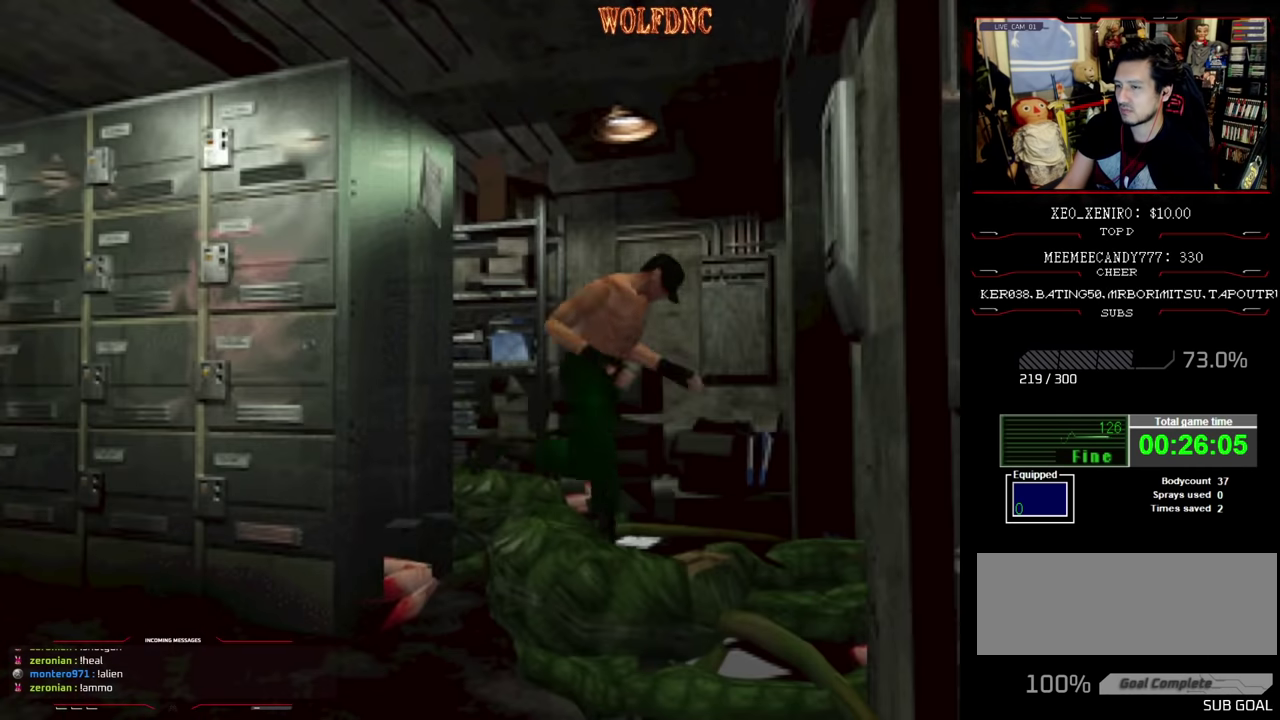
{"buttons": ["SQUARE", "DPAD_UP", "DPAD_RIGHT"], "events": [[83, "CROSS", "down"], [183, "CROSS", "up"]]}
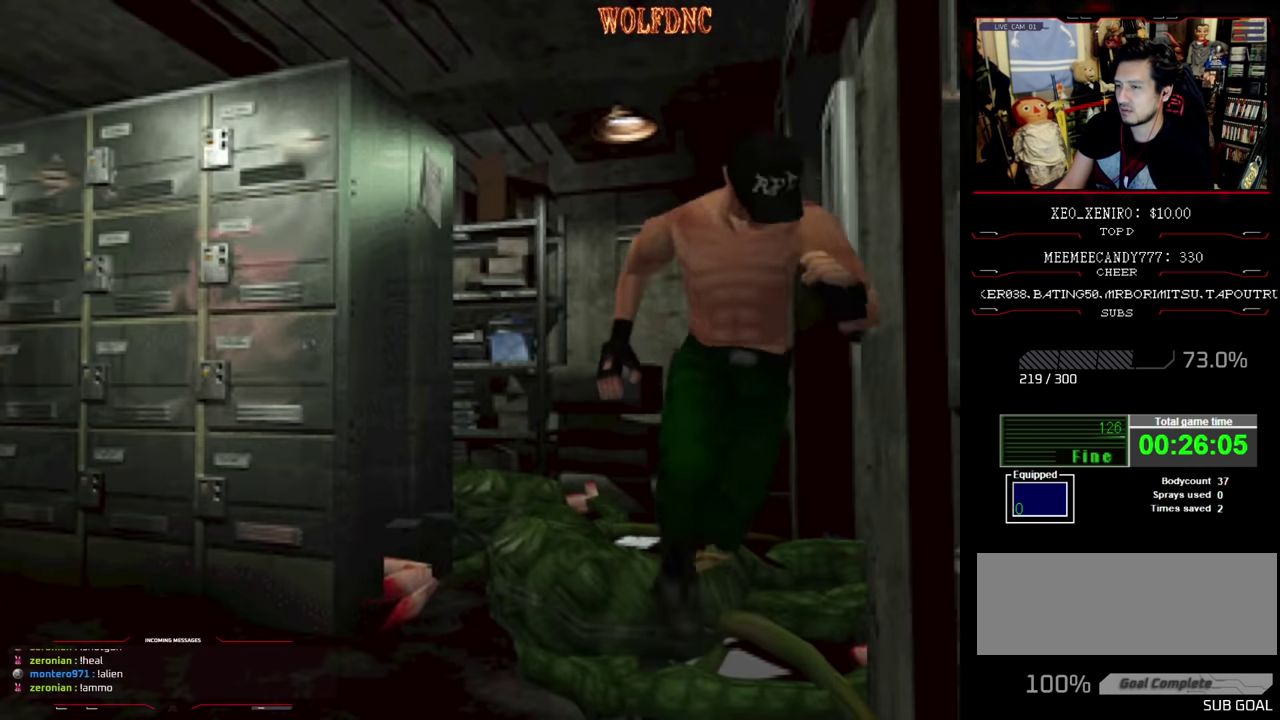
{"buttons": ["SQUARE", "DPAD_LEFT"], "events": [[100, "DPAD_RIGHT", "up"], [150, "DPAD_LEFT", "down"], [433, "DPAD_UP", "up"]]}
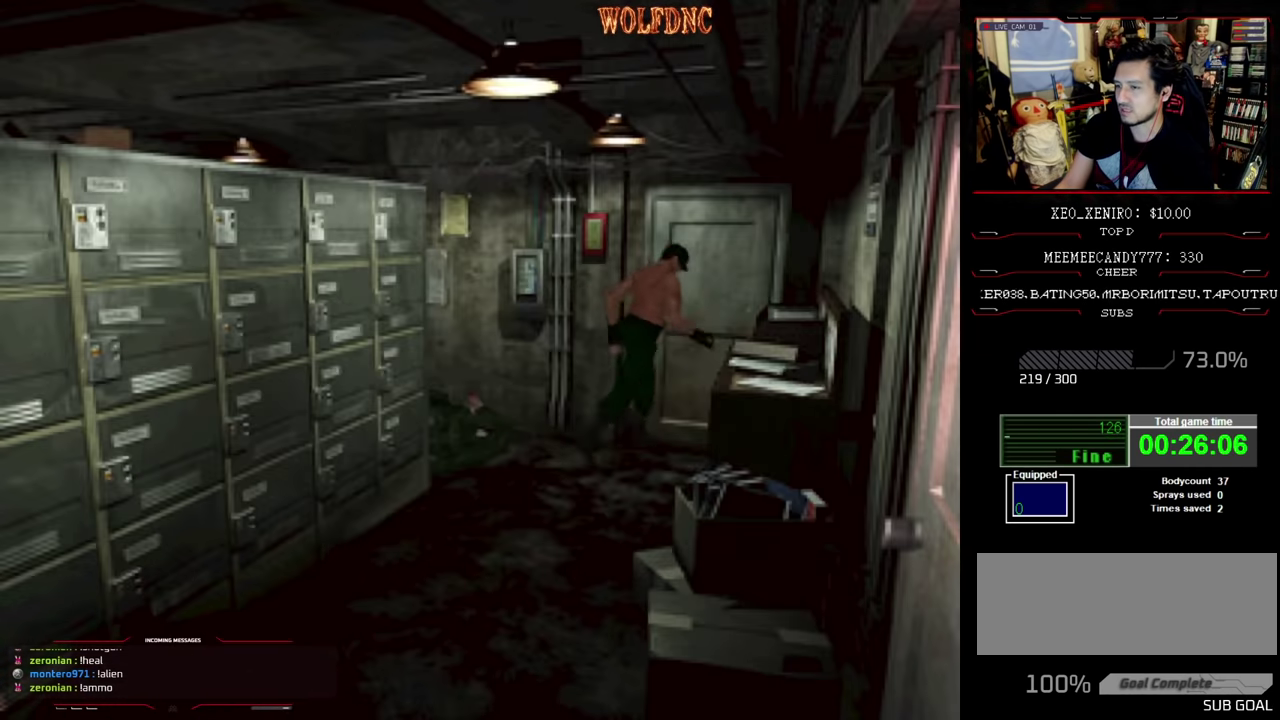
{"buttons": [], "events": [[33, "SQUARE", "up"], [116, "CROSS", "down"], [167, "DPAD_LEFT", "up"], [217, "CROSS", "up"], [317, "CROSS", "down"], [400, "CROSS", "up"]]}
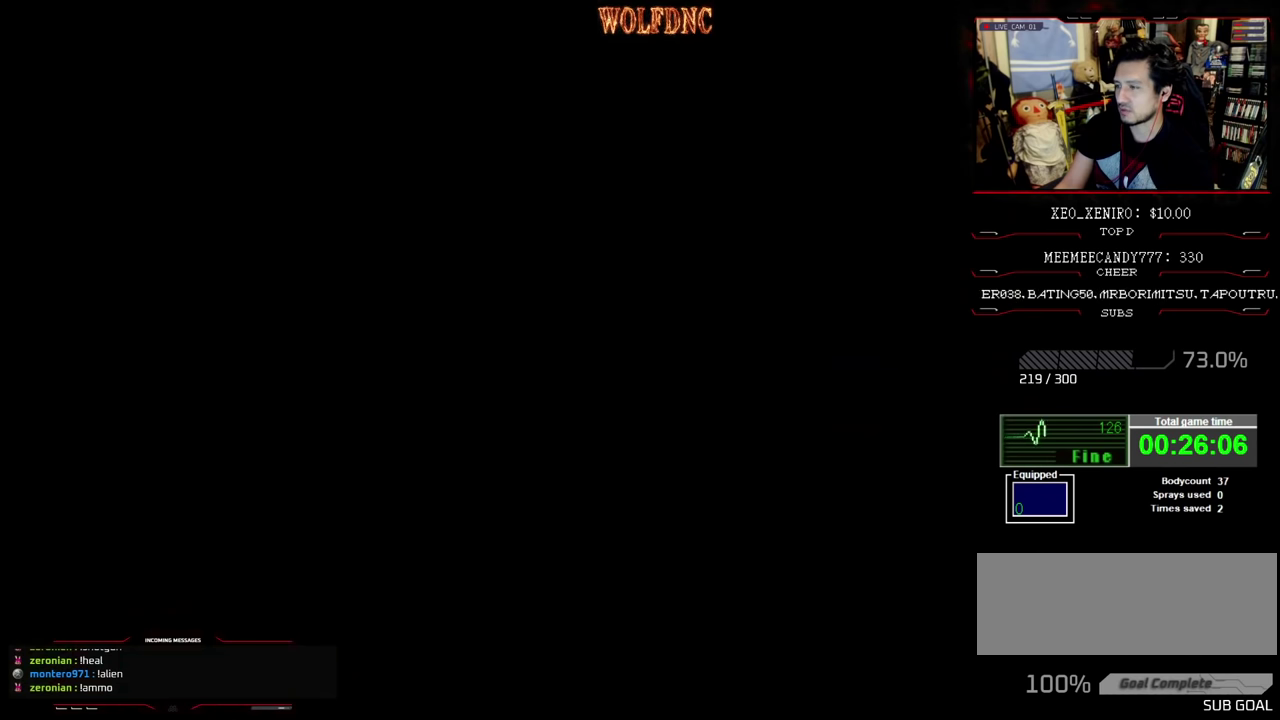
{"buttons": [], "events": []}
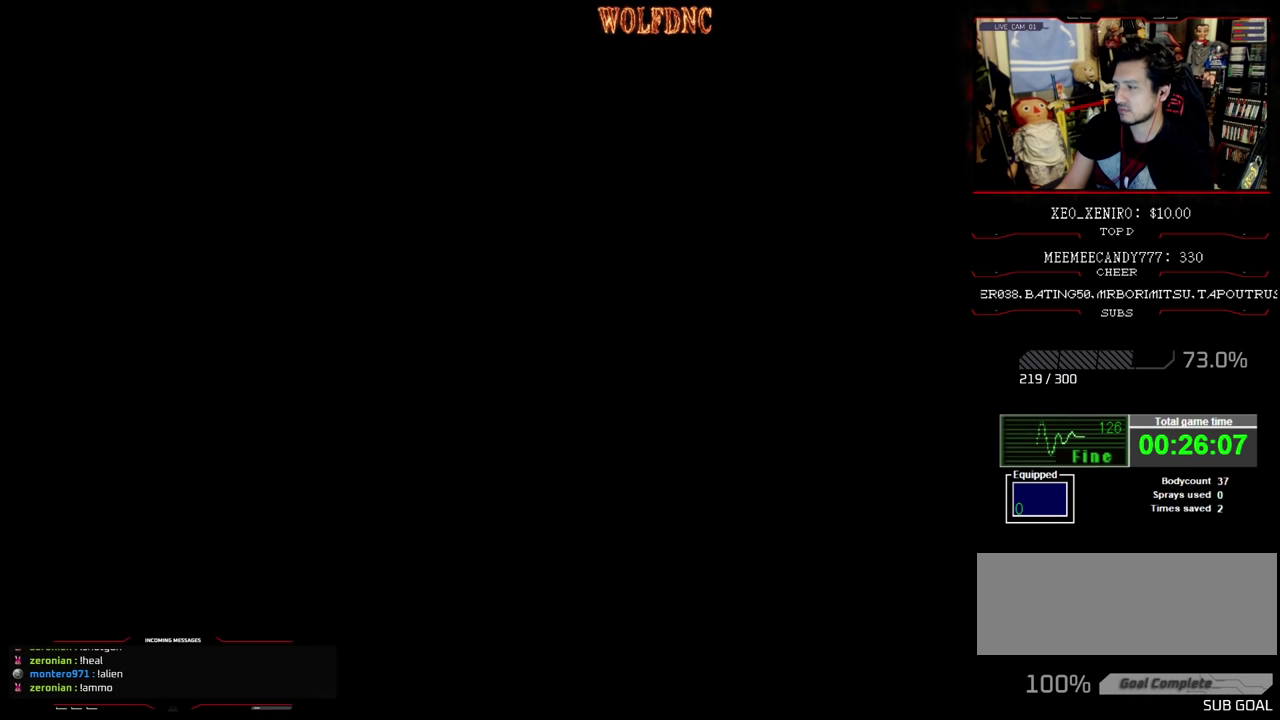
{"buttons": [], "events": []}
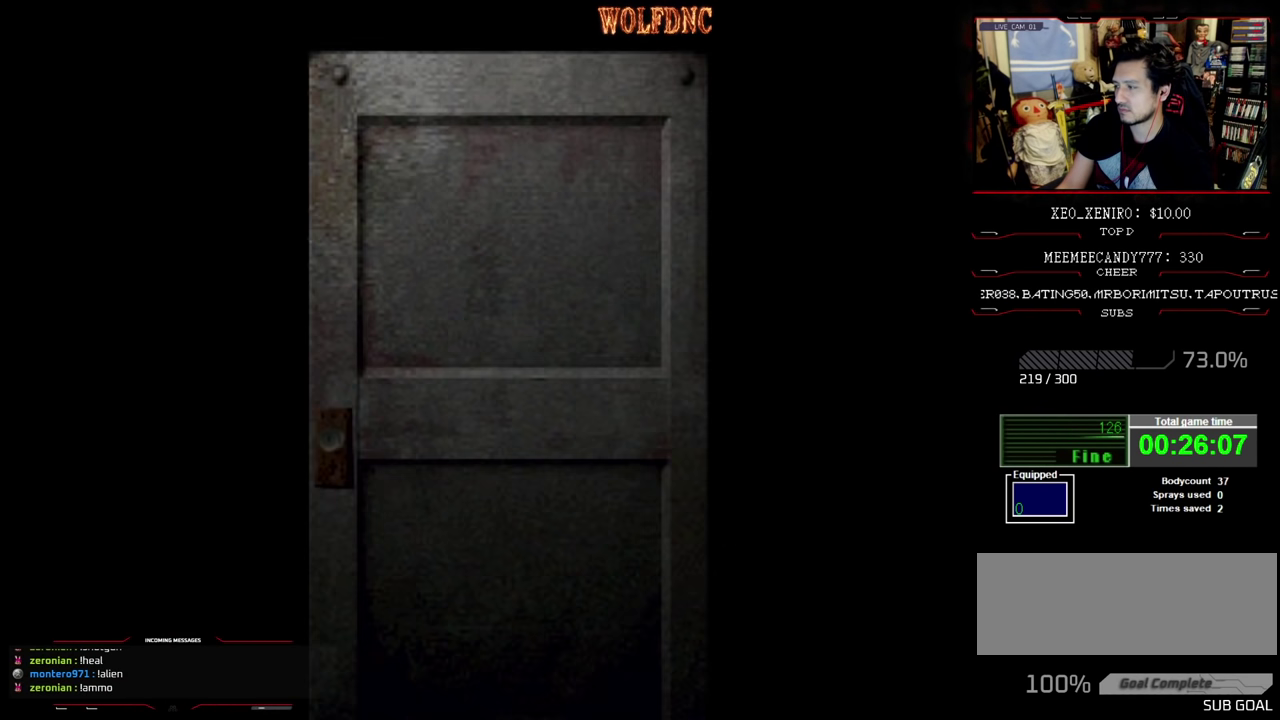
{"buttons": [], "events": []}
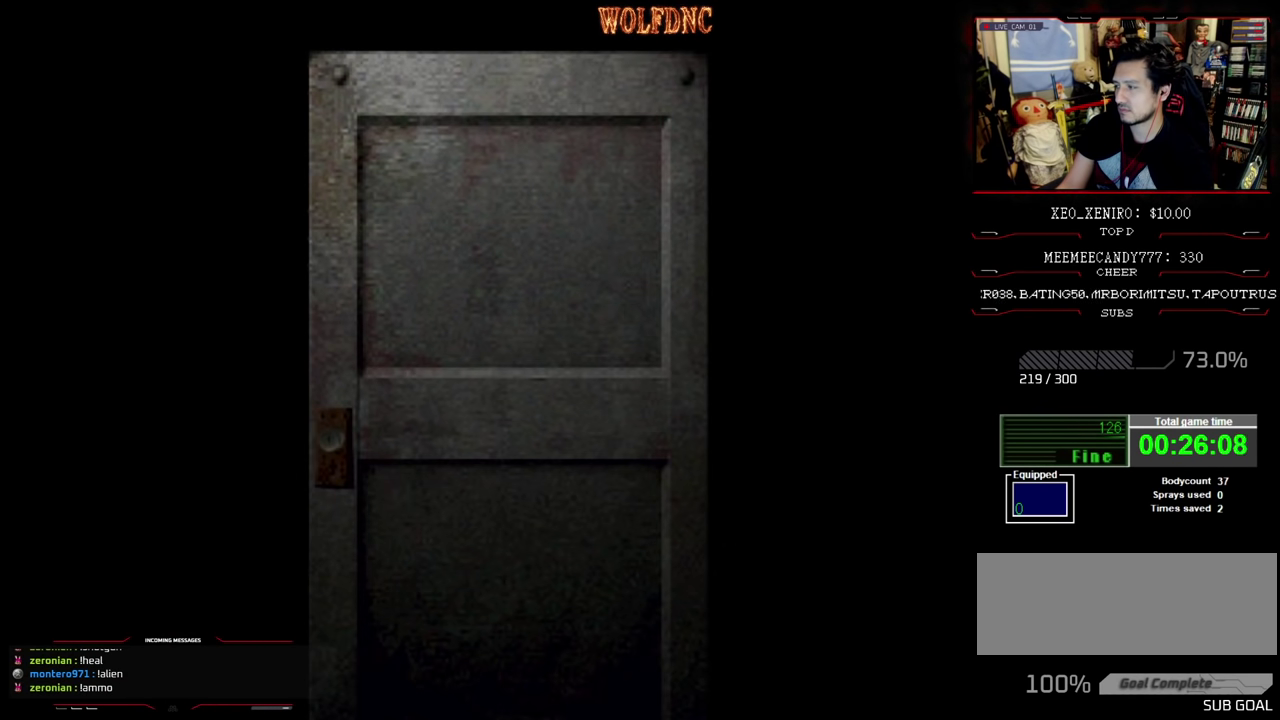
{"buttons": [], "events": []}
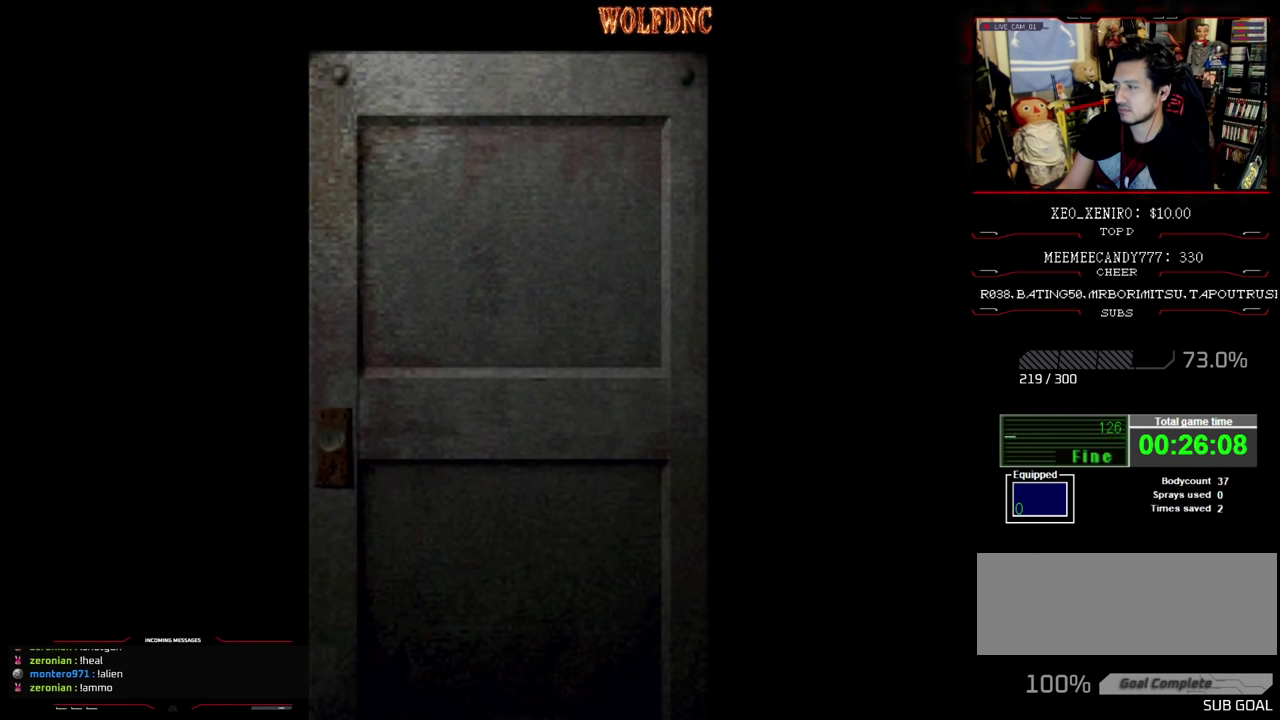
{"buttons": ["DPAD_LEFT"], "events": [[100, "CROSS", "down"], [150, "CROSS", "up"], [250, "DPAD_LEFT", "down"]]}
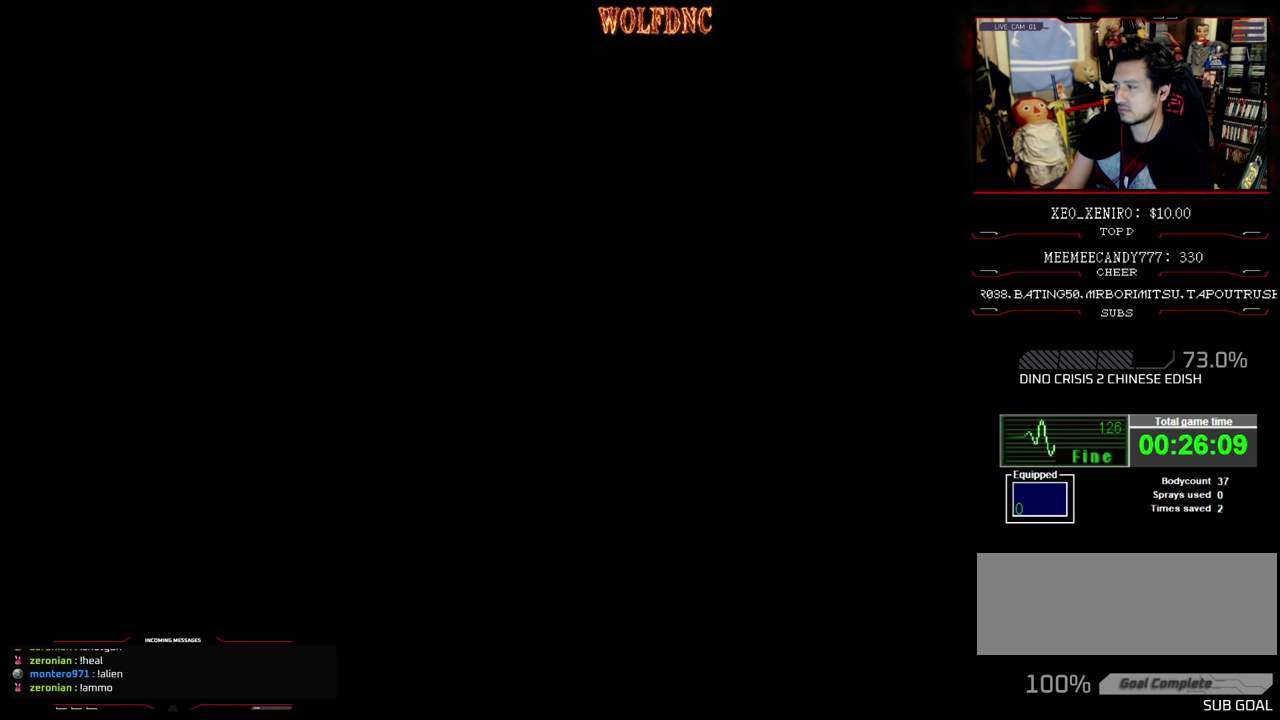
{"buttons": ["DPAD_LEFT"], "events": []}
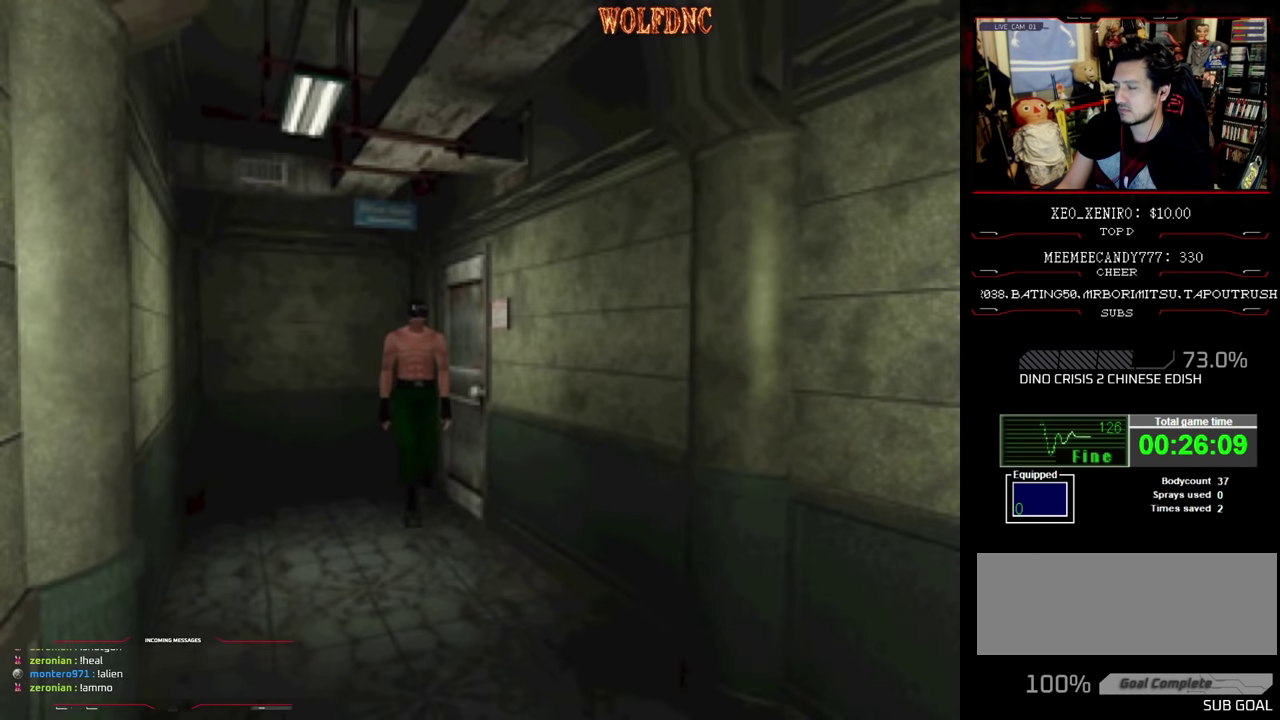
{"buttons": ["DPAD_UP"], "events": [[417, "CROSS", "down"], [417, "DPAD_UP", "down"], [500, "CROSS", "up"], [500, "DPAD_LEFT", "up"]]}
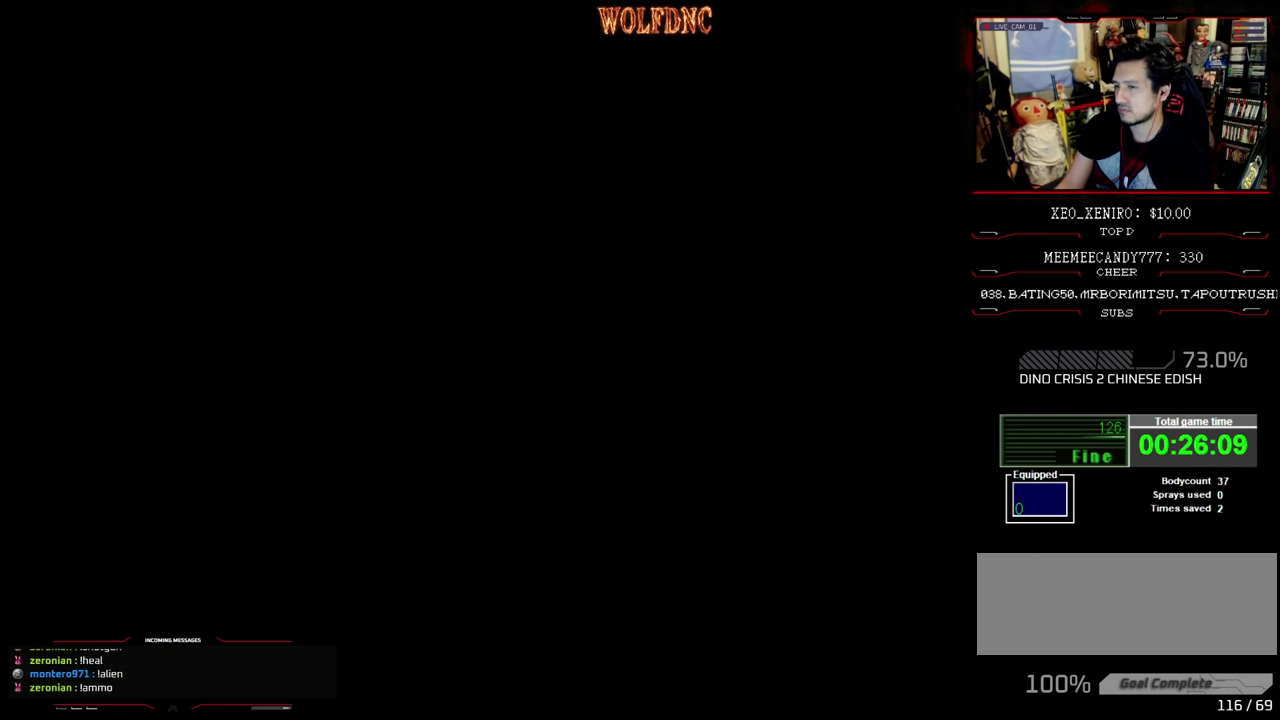
{"buttons": [], "events": [[100, "DPAD_UP", "up"]]}
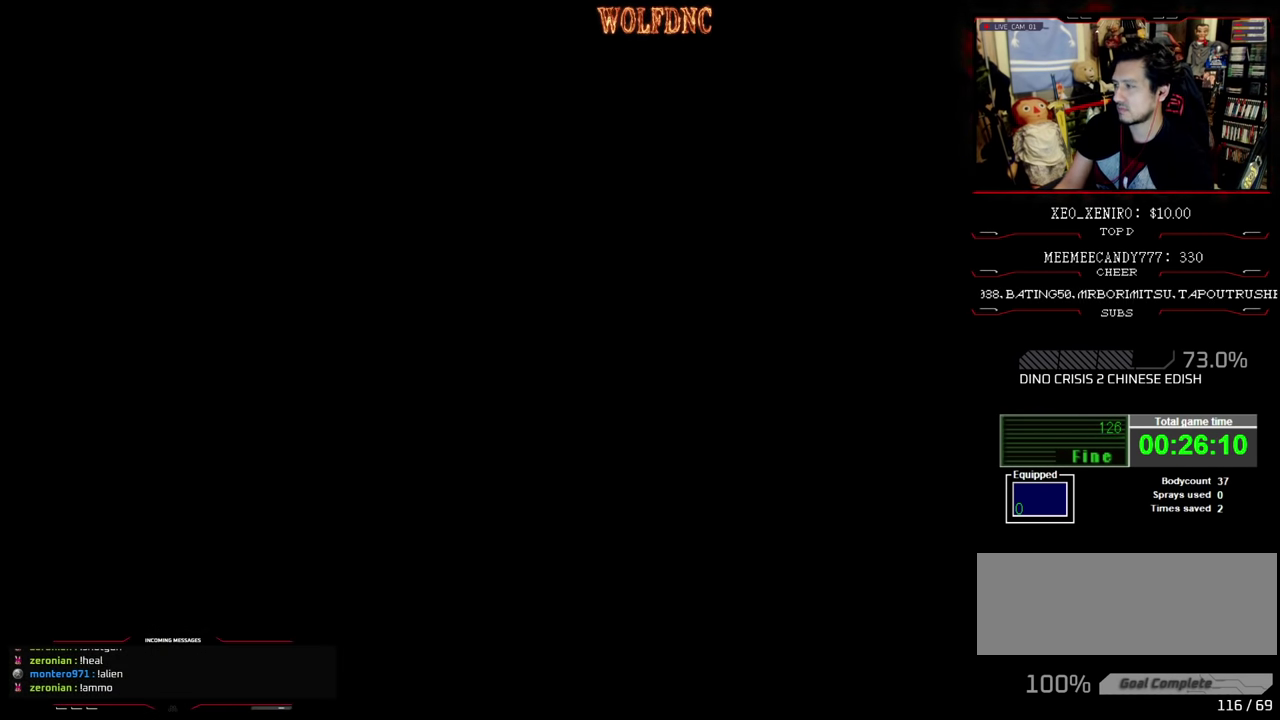
{"buttons": [], "events": []}
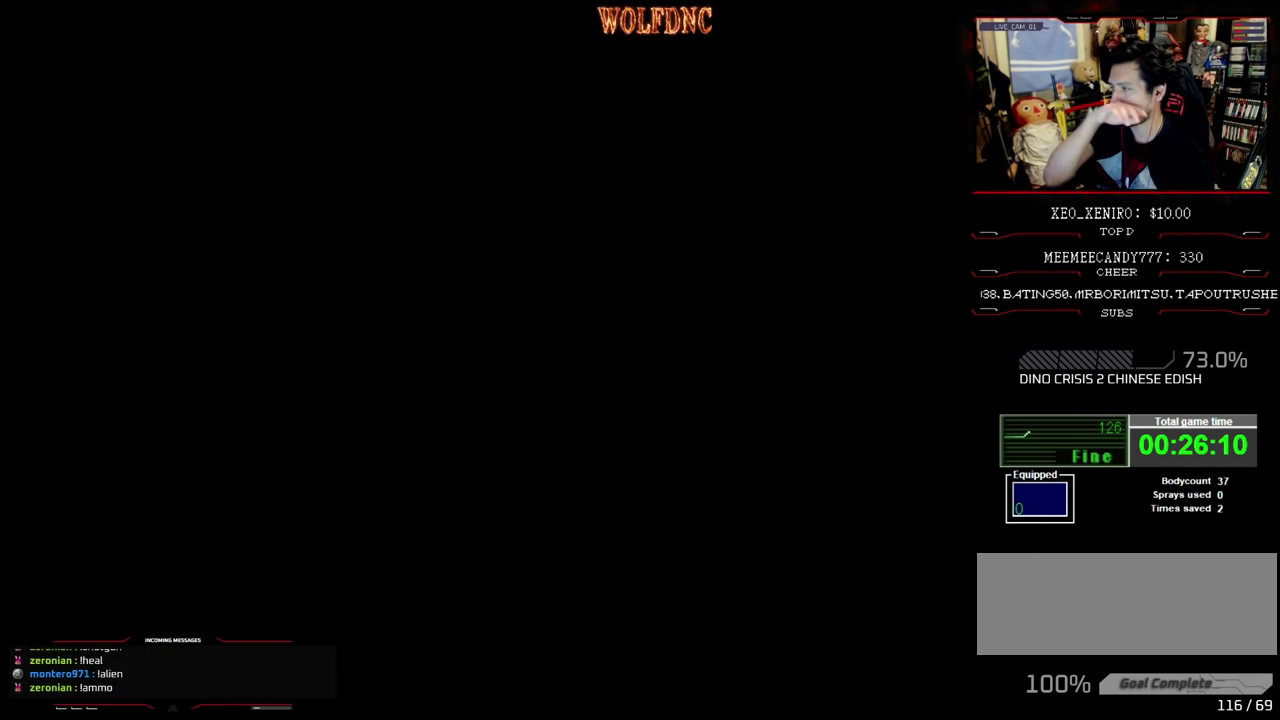
{"buttons": [], "events": []}
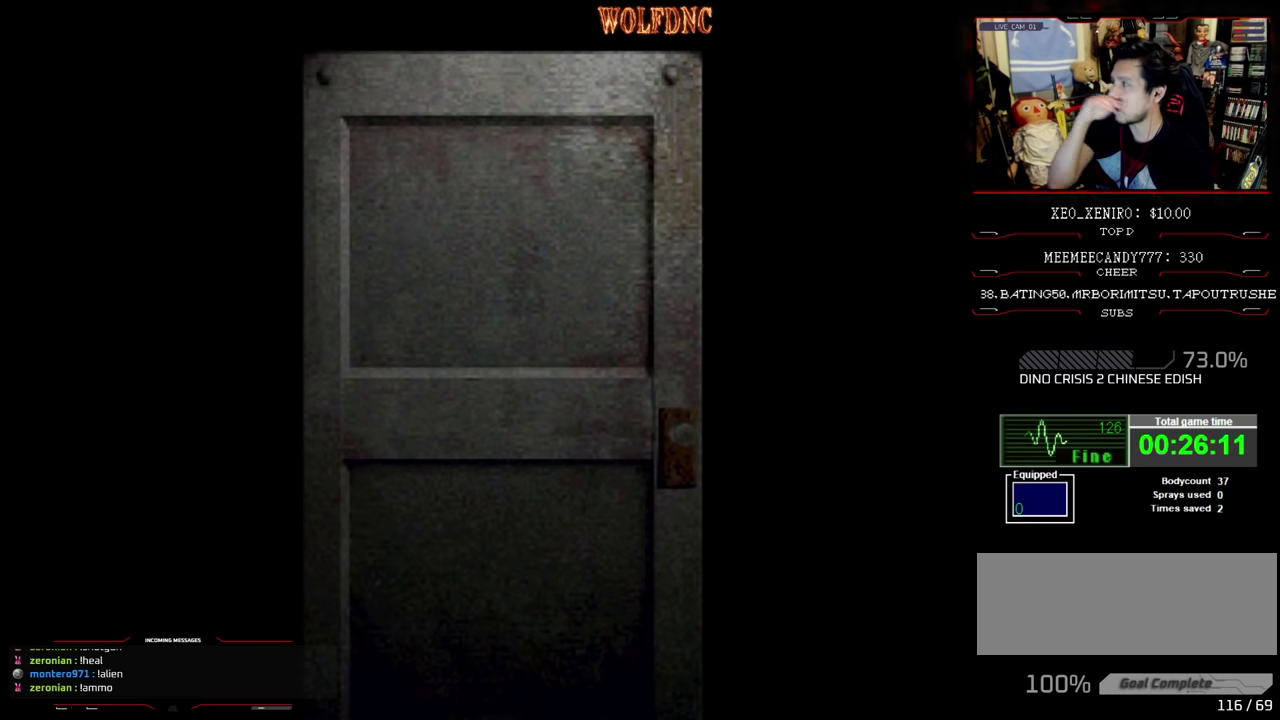
{"buttons": [], "events": []}
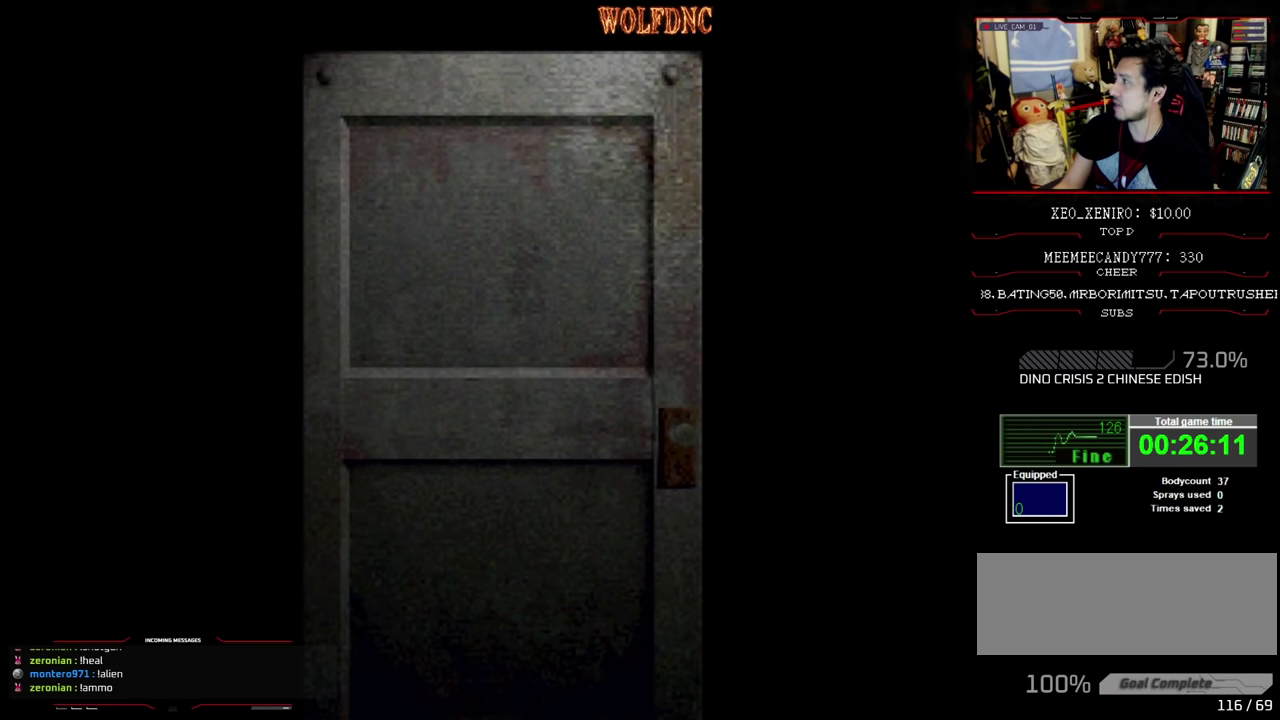
{"buttons": [], "events": []}
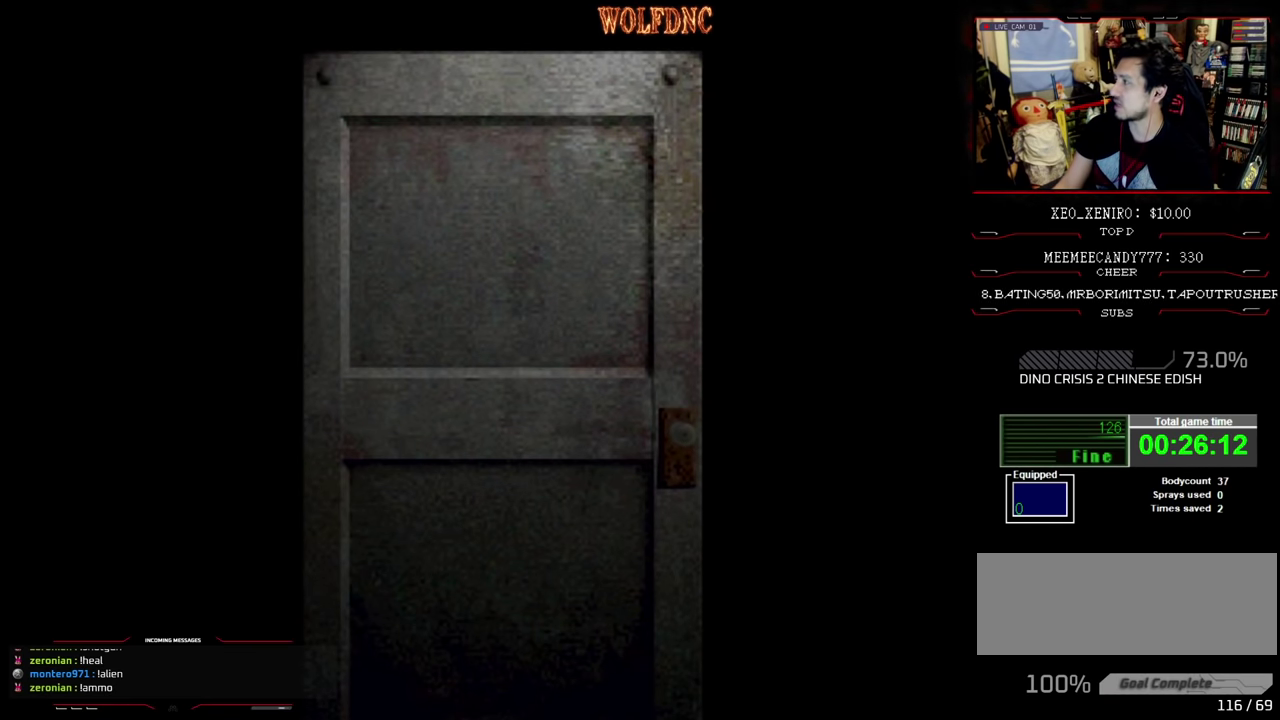
{"buttons": [], "events": [[134, "CROSS", "down"], [284, "CROSS", "up"]]}
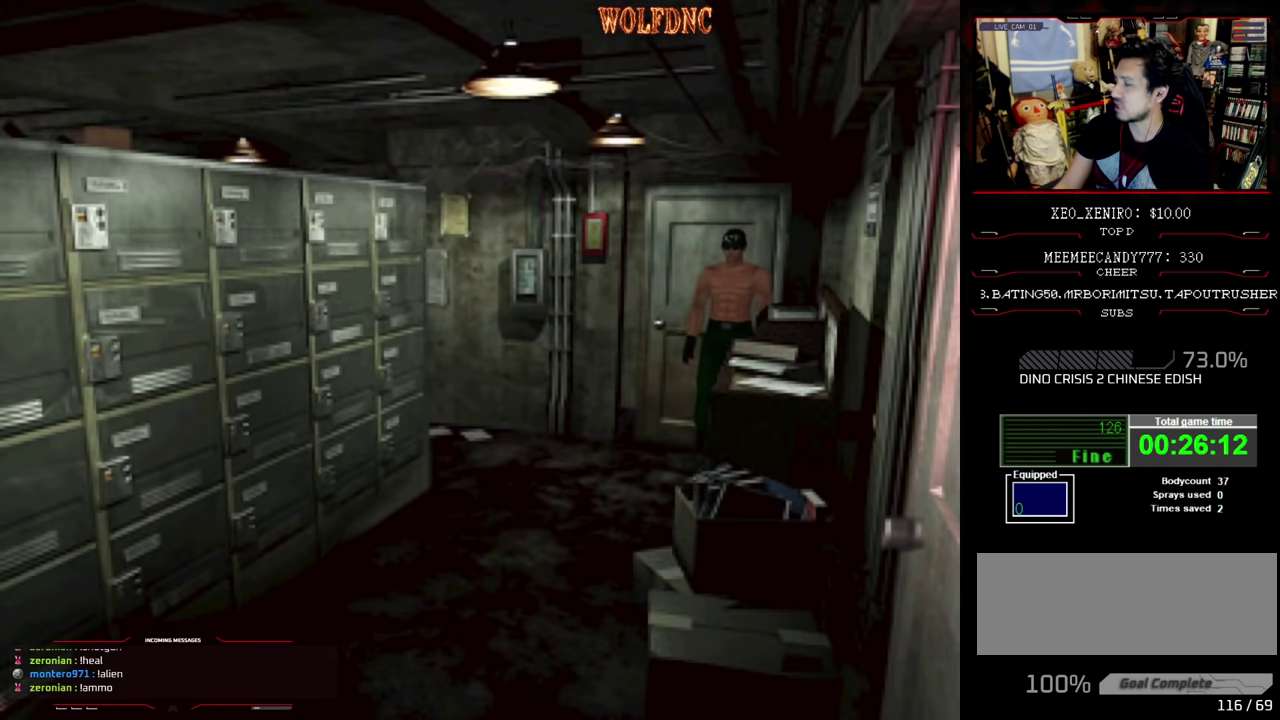
{"buttons": ["SQUARE", "DPAD_UP", "DPAD_RIGHT"], "events": [[100, "DPAD_RIGHT", "down"], [384, "DPAD_UP", "down"], [434, "SQUARE", "down"]]}
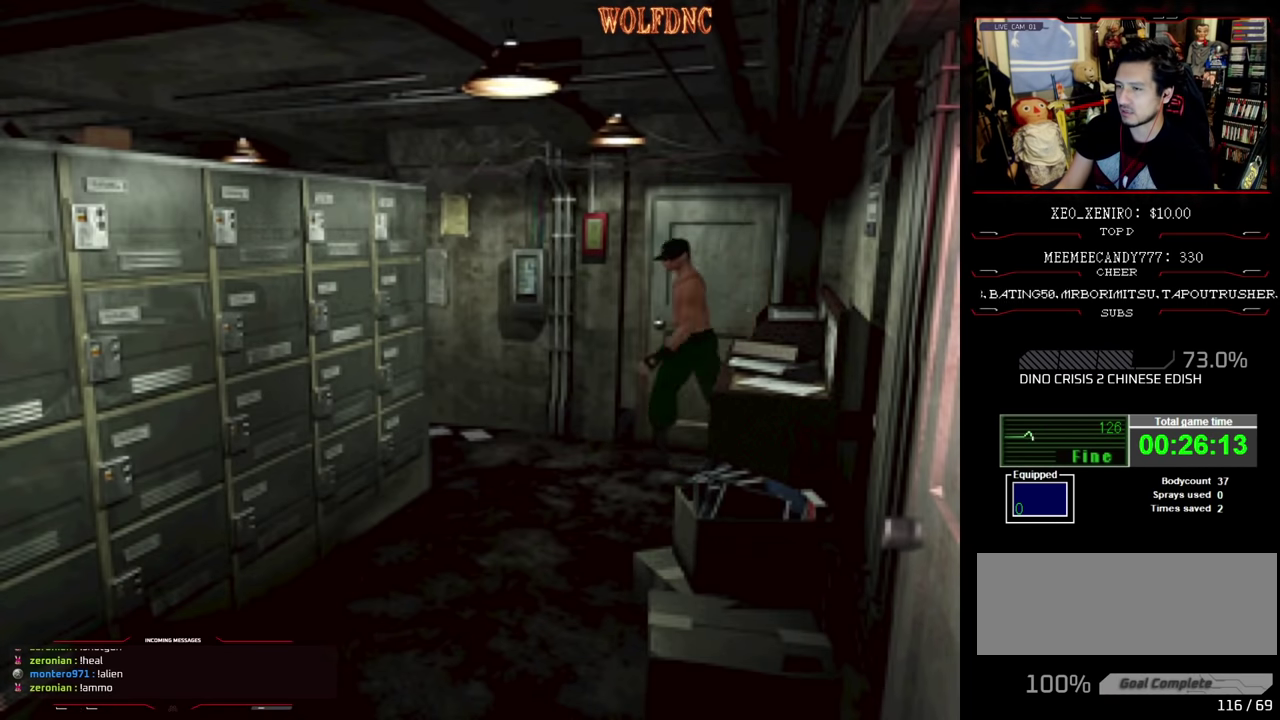
{"buttons": ["SQUARE", "DPAD_UP", "DPAD_LEFT"], "events": [[217, "DPAD_RIGHT", "up"], [450, "DPAD_LEFT", "down"]]}
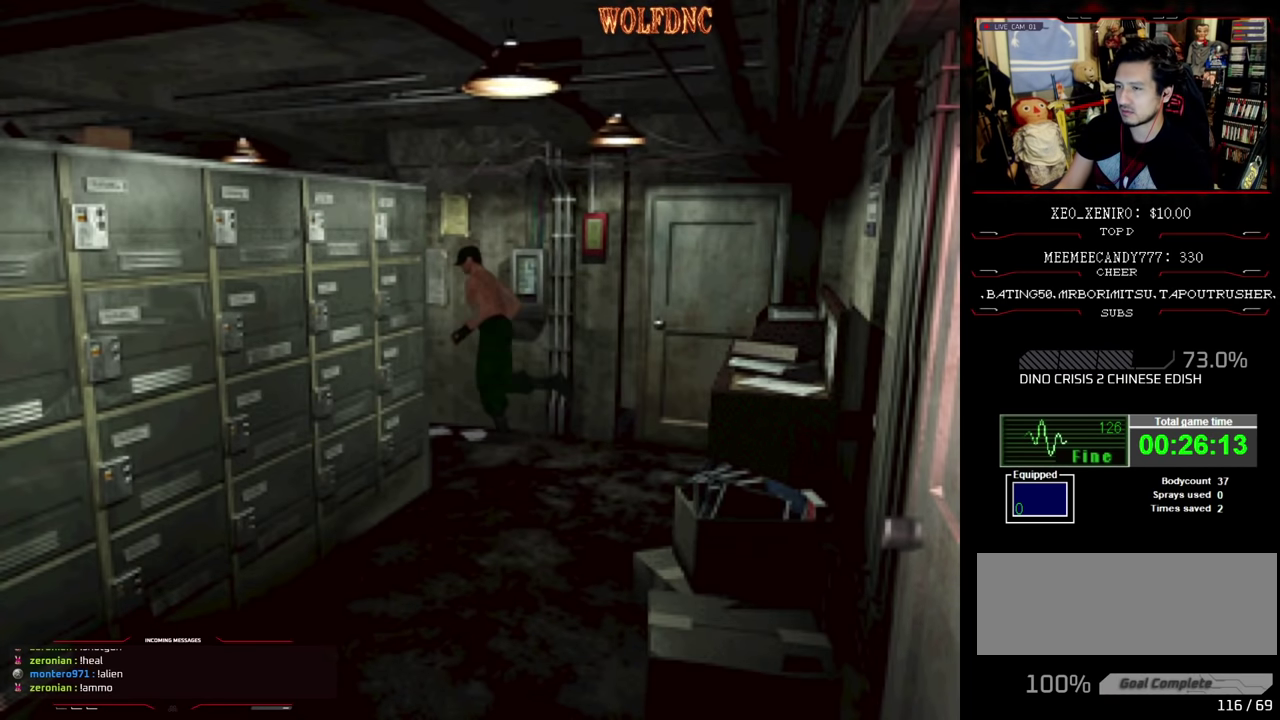
{"buttons": ["SQUARE", "DPAD_UP", "DPAD_LEFT"], "events": [[134, "DPAD_LEFT", "up"], [234, "DPAD_LEFT", "down"]]}
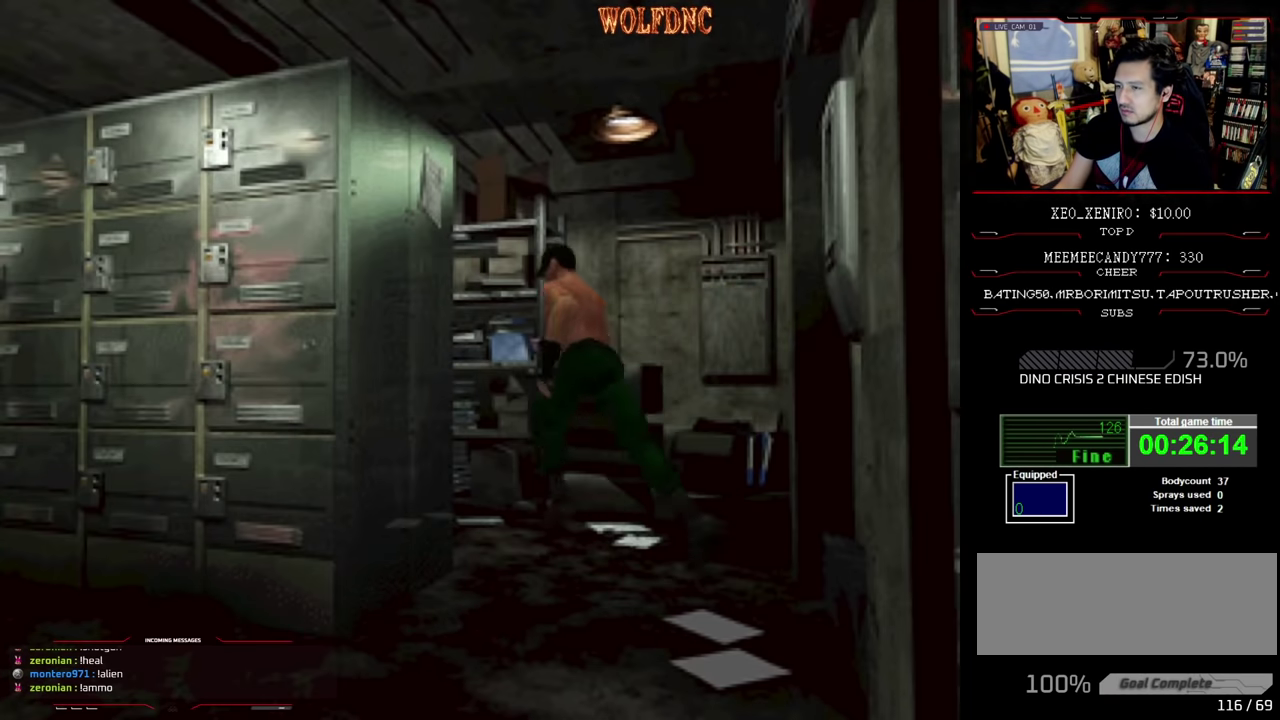
{"buttons": ["SQUARE", "DPAD_UP", "DPAD_LEFT"], "events": [[300, "DPAD_LEFT", "up"], [484, "DPAD_LEFT", "down"]]}
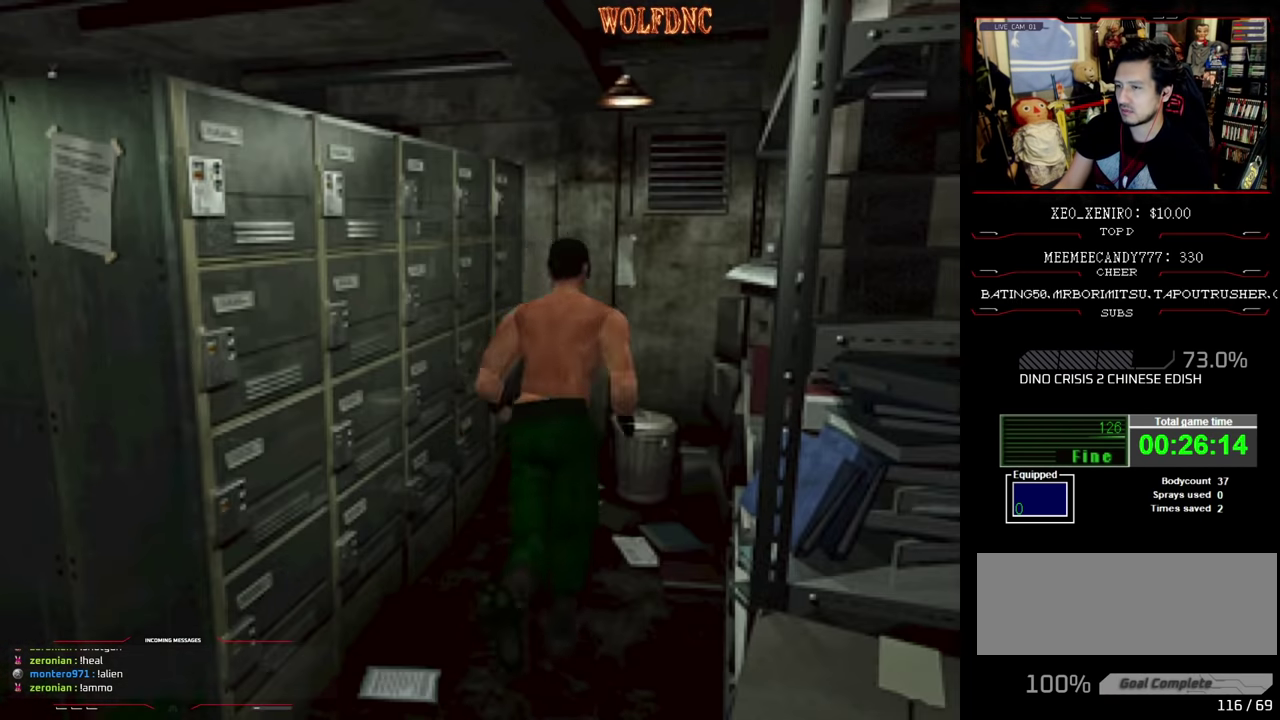
{"buttons": ["CROSS", "SQUARE", "DPAD_UP", "DPAD_LEFT"], "events": [[84, "CROSS", "down"], [167, "CROSS", "up"], [317, "CROSS", "down"], [350, "DPAD_LEFT", "up"], [450, "CROSS", "up"], [500, "CROSS", "down"], [500, "DPAD_LEFT", "down"]]}
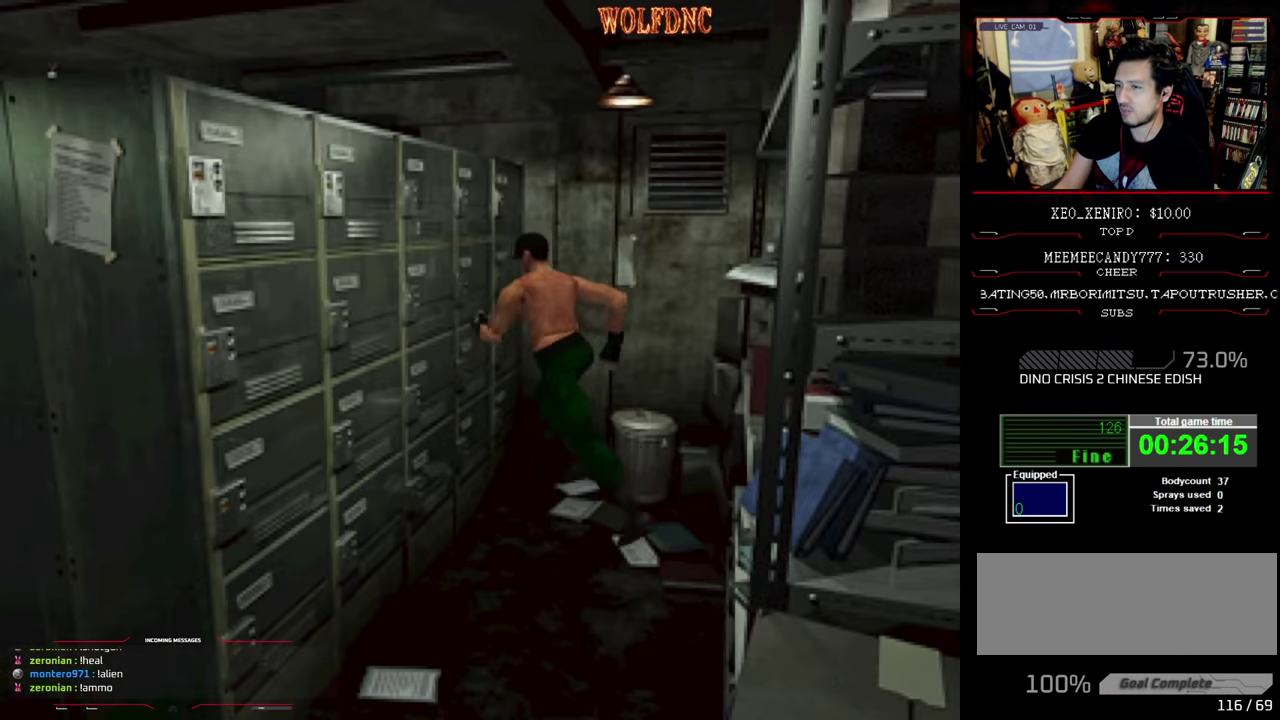
{"buttons": ["SQUARE", "DPAD_UP", "DPAD_LEFT"], "events": [[84, "CROSS", "up"], [134, "CROSS", "down"], [134, "DPAD_LEFT", "up"], [184, "DPAD_RIGHT", "down"], [284, "CROSS", "up"], [334, "CROSS", "down"], [417, "DPAD_LEFT", "down"], [467, "CROSS", "up"], [467, "DPAD_RIGHT", "up"]]}
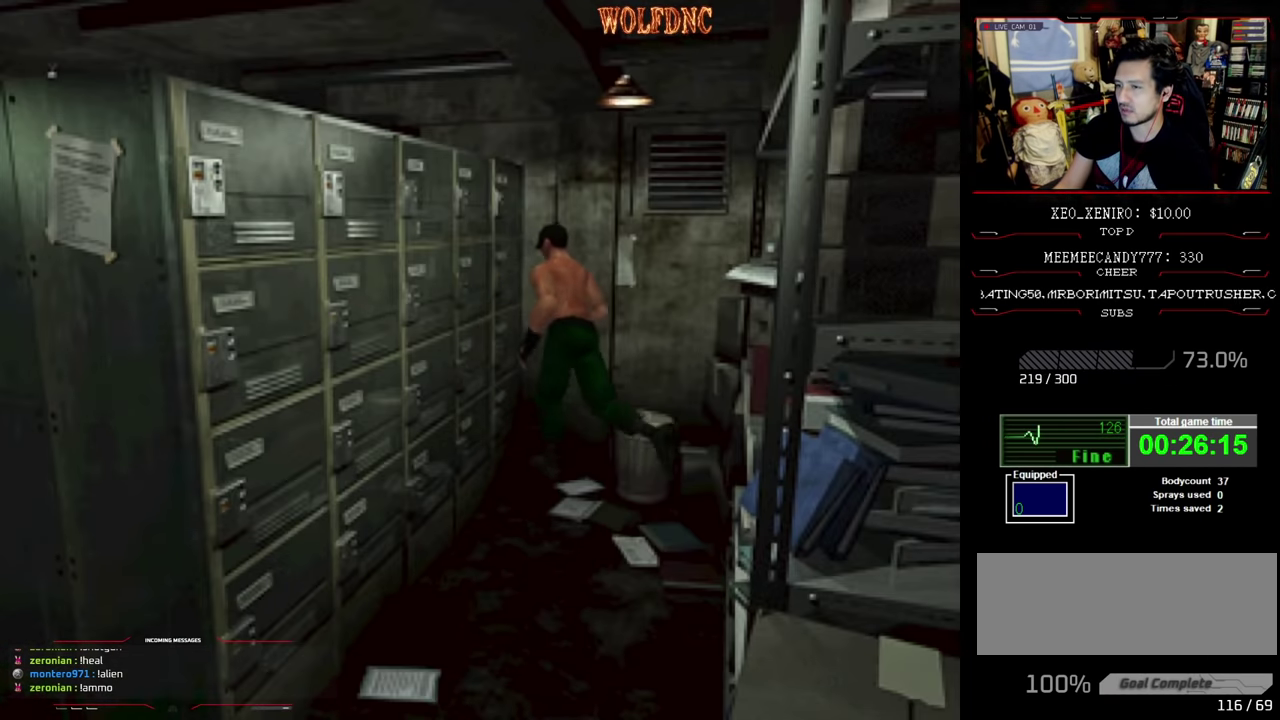
{"buttons": ["SQUARE", "DPAD_UP", "DPAD_LEFT"], "events": [[17, "CROSS", "down"], [100, "CROSS", "up"], [200, "CROSS", "down"], [300, "CROSS", "up"], [384, "CROSS", "down"], [484, "CROSS", "up"]]}
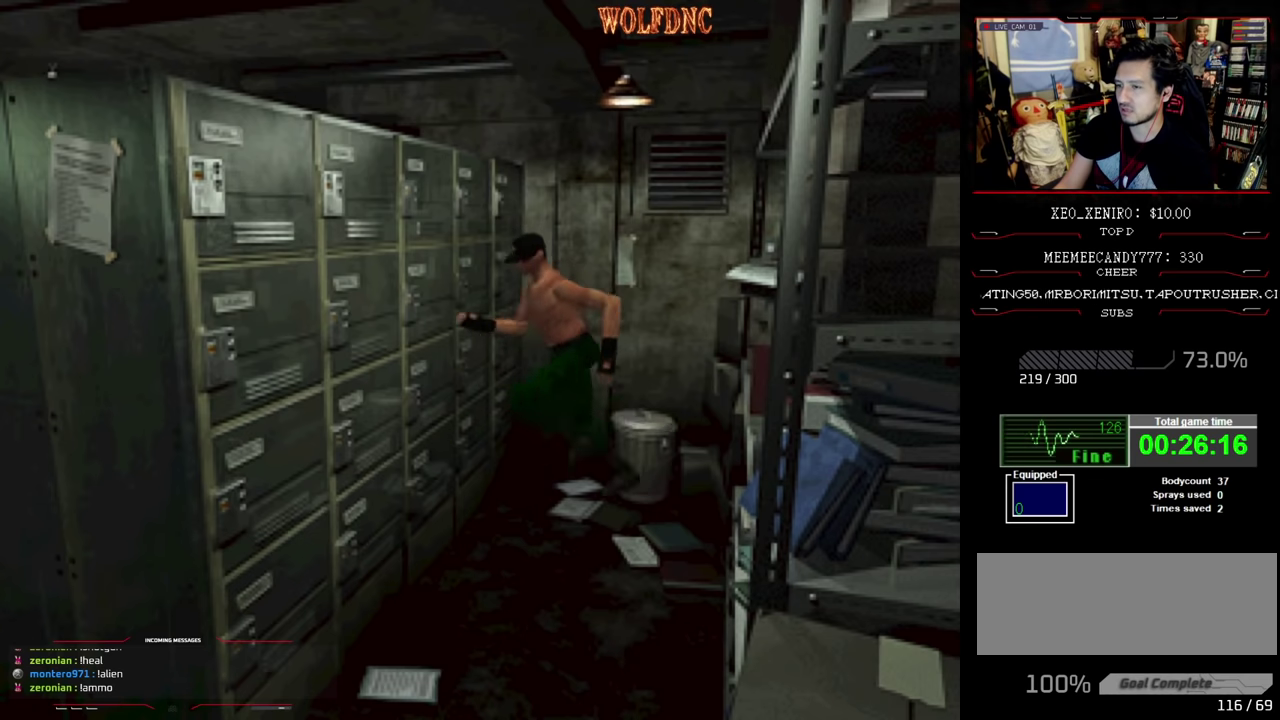
{"buttons": ["CROSS", "SQUARE", "DPAD_UP", "DPAD_LEFT"], "events": [[67, "CROSS", "down"], [67, "DPAD_LEFT", "up"], [67, "DPAD_RIGHT", "down"], [117, "CROSS", "up"], [167, "CROSS", "down"], [300, "CROSS", "up"], [350, "CROSS", "down"], [350, "DPAD_LEFT", "down"], [350, "DPAD_RIGHT", "up"]]}
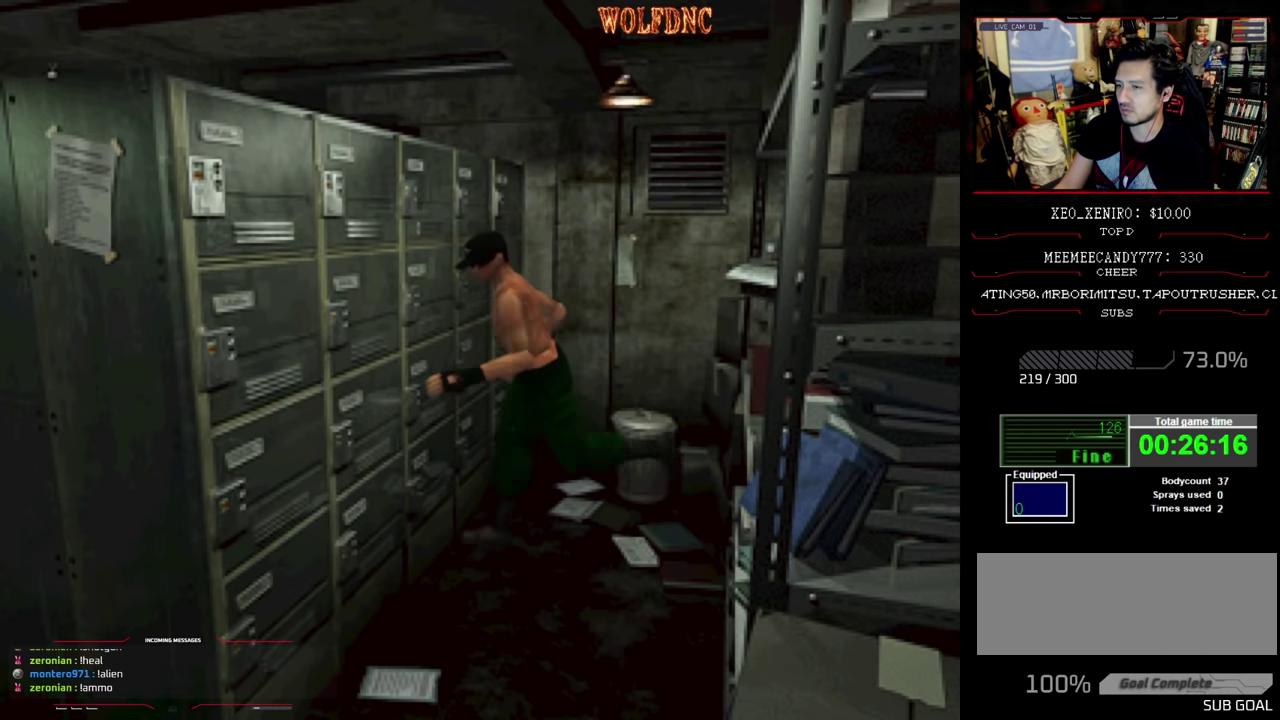
{"buttons": ["CROSS", "SQUARE", "DPAD_UP"], "events": [[234, "DPAD_LEFT", "up"]]}
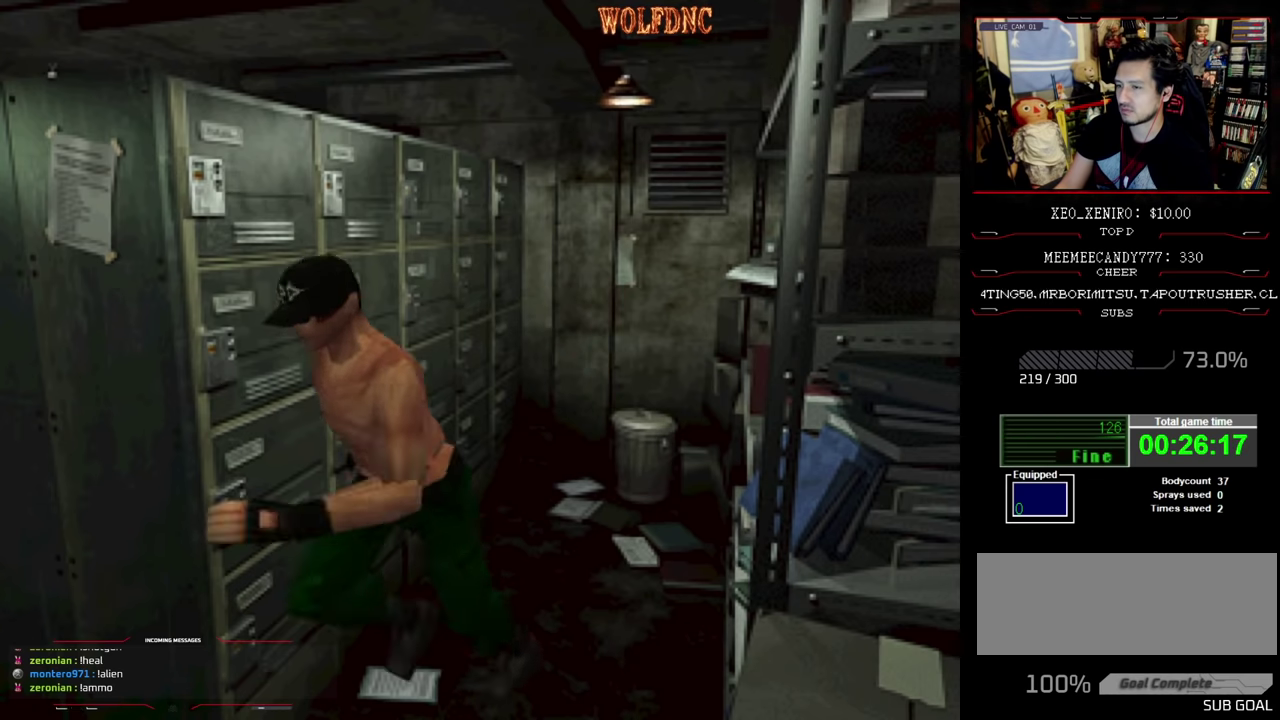
{"buttons": ["CROSS", "SQUARE", "DPAD_UP", "DPAD_RIGHT"], "events": [[17, "DPAD_RIGHT", "down"], [150, "DPAD_RIGHT", "up"], [250, "DPAD_RIGHT", "down"]]}
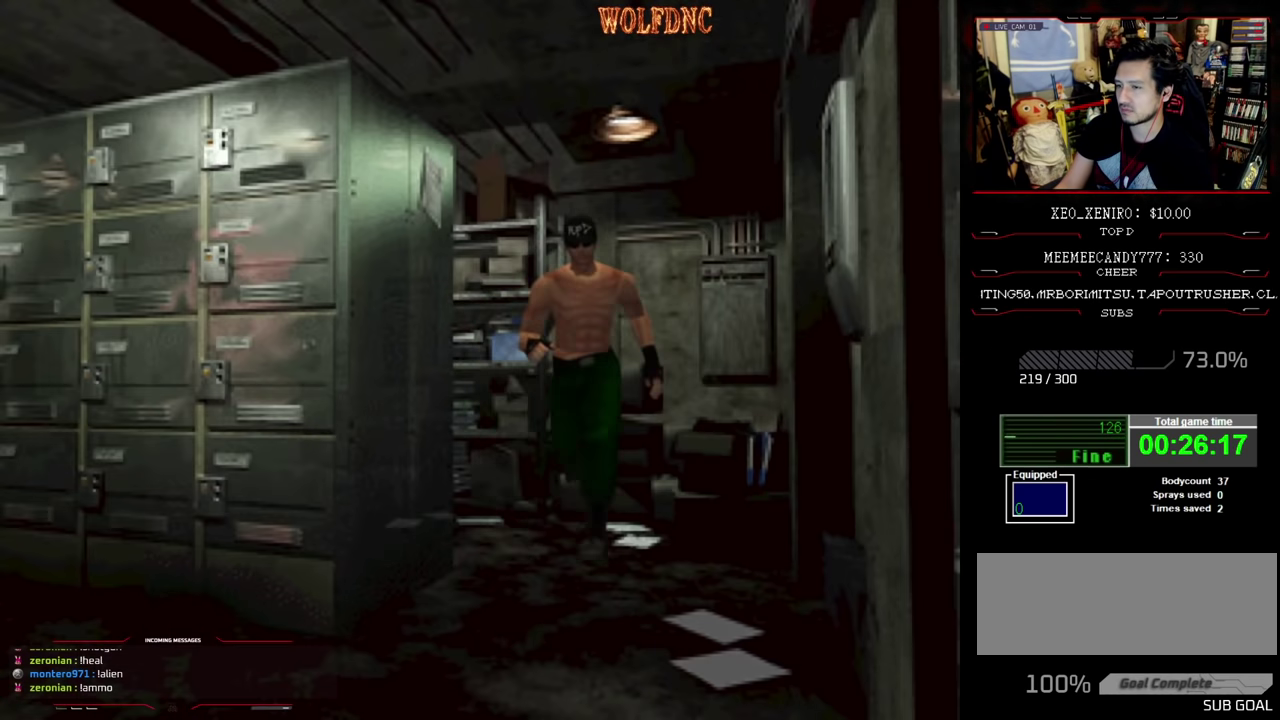
{"buttons": ["SQUARE", "DPAD_UP", "DPAD_RIGHT"], "events": [[84, "CROSS", "up"], [317, "DPAD_RIGHT", "up"], [400, "DPAD_RIGHT", "down"]]}